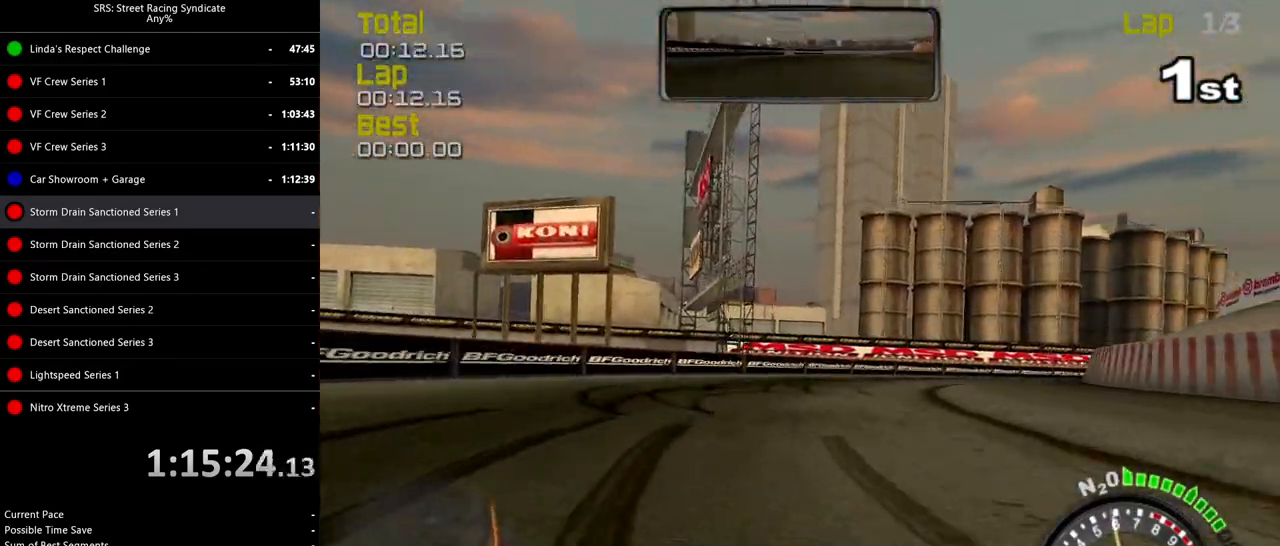
Gameplay with a controller (PlayStation layout); each line is a JSON object with the inputs held at the frame after it. "events" lists button and stick changes between this image and that frame as [ms after this image, input, new state], when the widget could be followed in between. Not read: right_stick.
{"buttons": ["R2"], "left_stick": "right", "events": []}
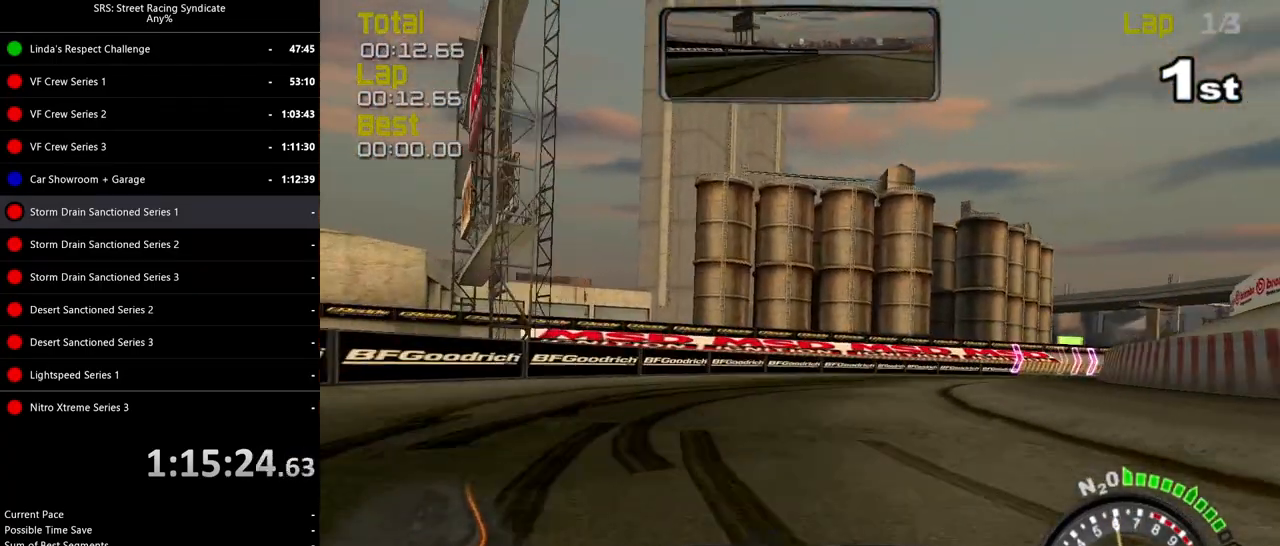
{"buttons": ["R2"], "left_stick": "right", "events": []}
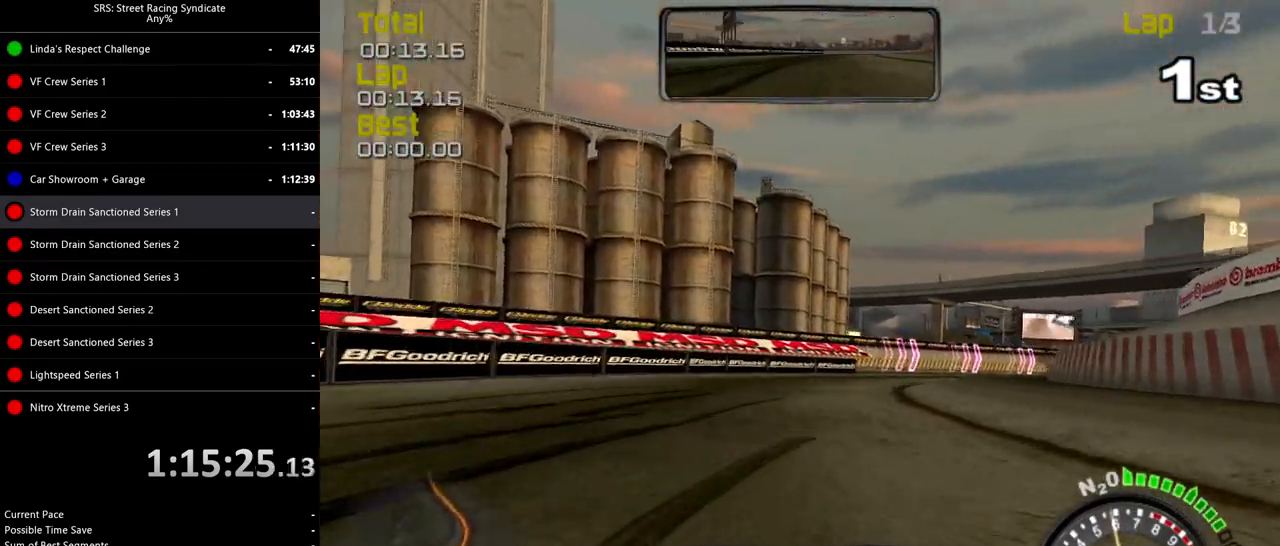
{"buttons": ["R2"], "left_stick": "right", "events": []}
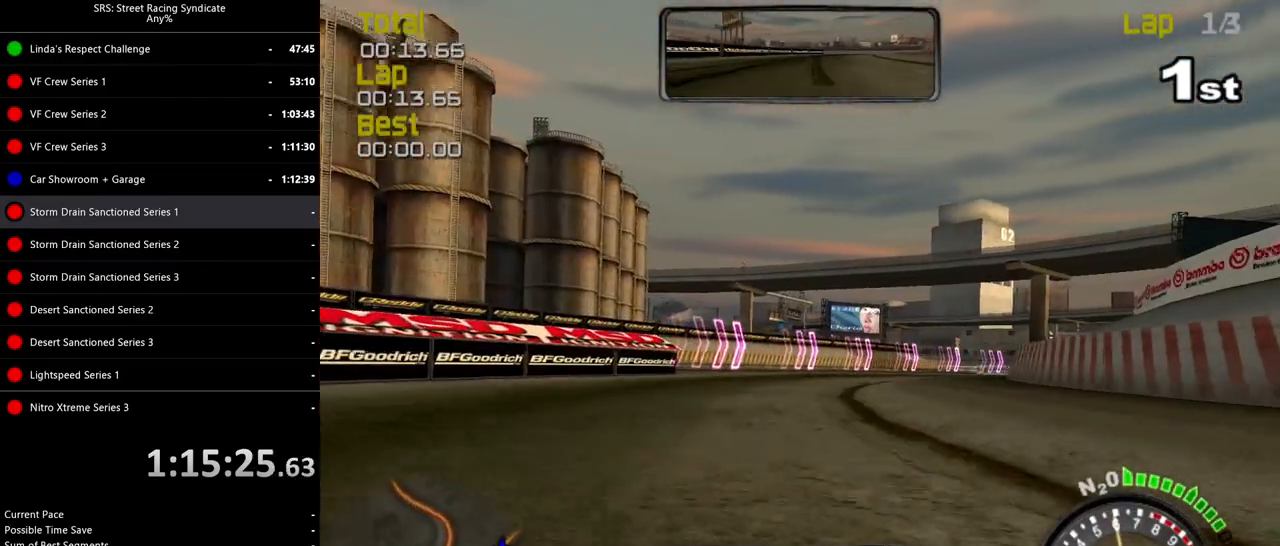
{"buttons": ["R2"], "left_stick": "right", "events": []}
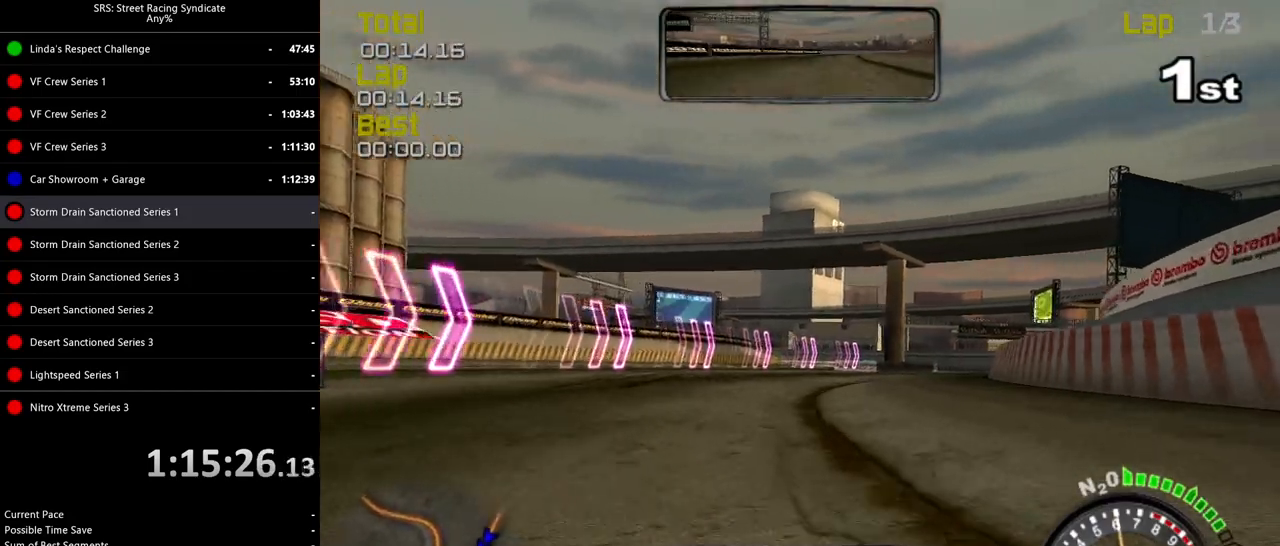
{"buttons": ["R2"], "left_stick": "right", "events": []}
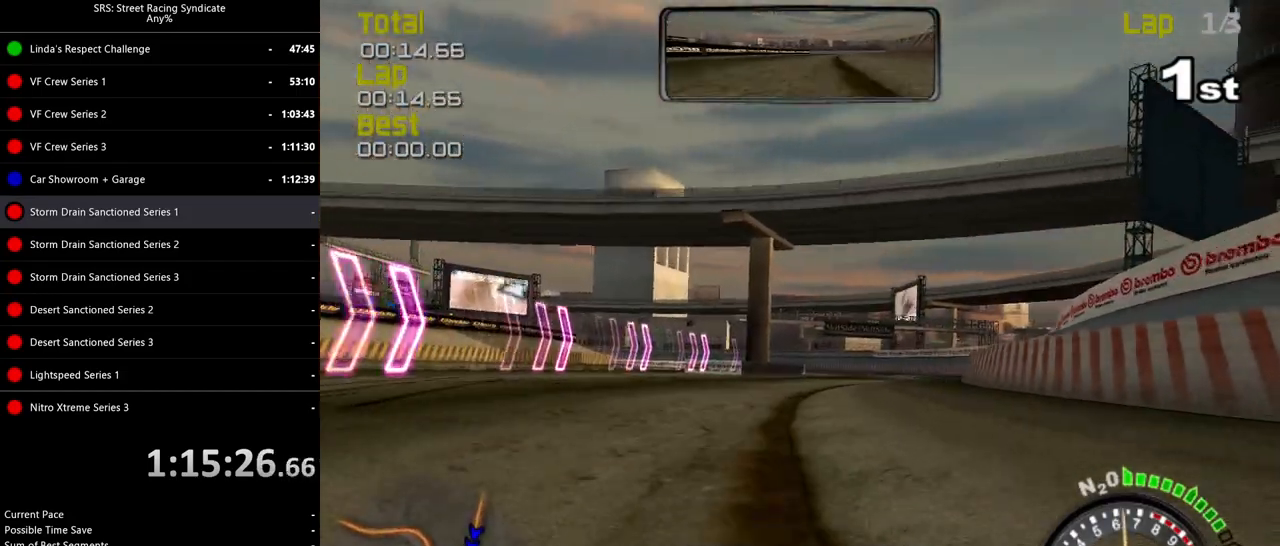
{"buttons": ["R2"], "left_stick": "up-left", "events": [[367, "left_stick", "center"], [434, "left_stick", "up-left"]]}
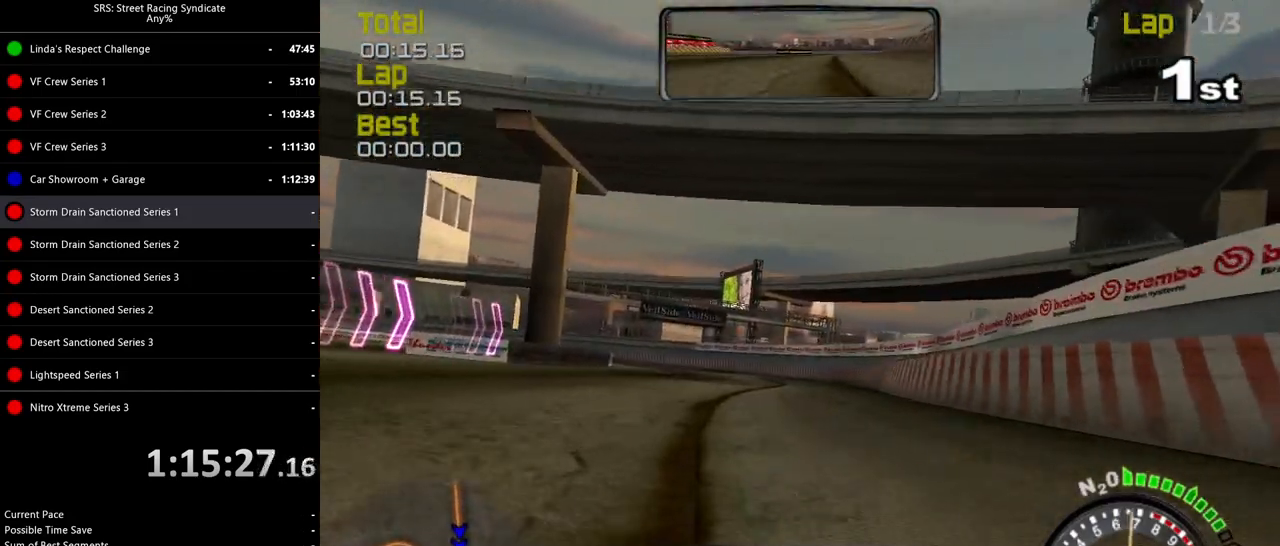
{"buttons": ["R2"], "left_stick": "left", "events": [[117, "left_stick", "center"], [434, "left_stick", "left"]]}
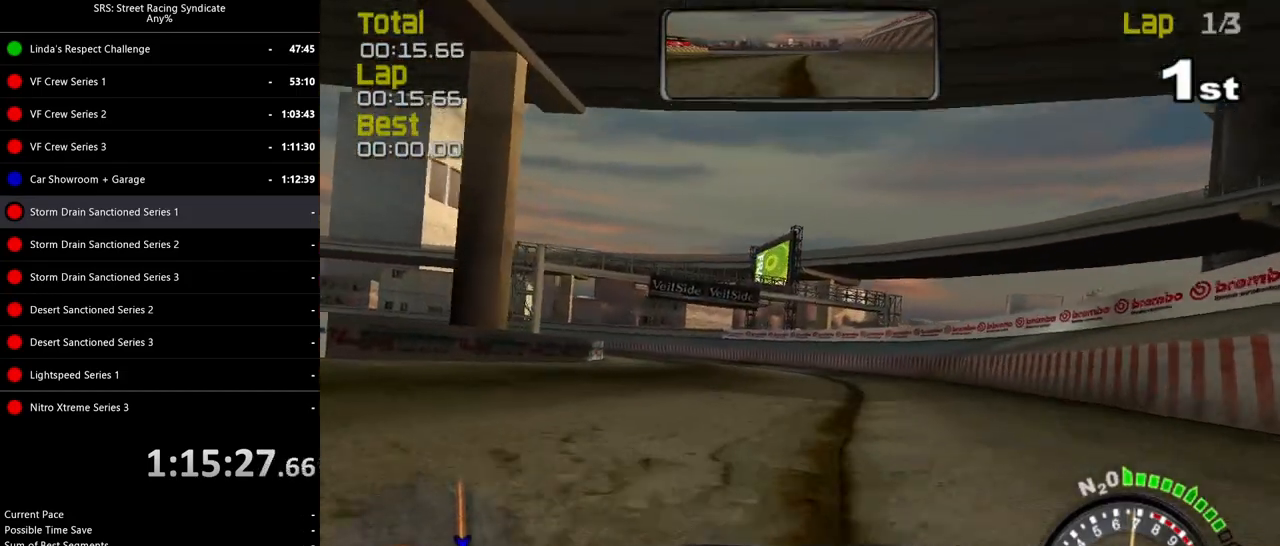
{"buttons": ["R2"], "left_stick": "center", "events": [[17, "TRIANGLE", "down"], [67, "left_stick", "center"], [100, "TRIANGLE", "up"], [317, "left_stick", "left"], [500, "left_stick", "center"]]}
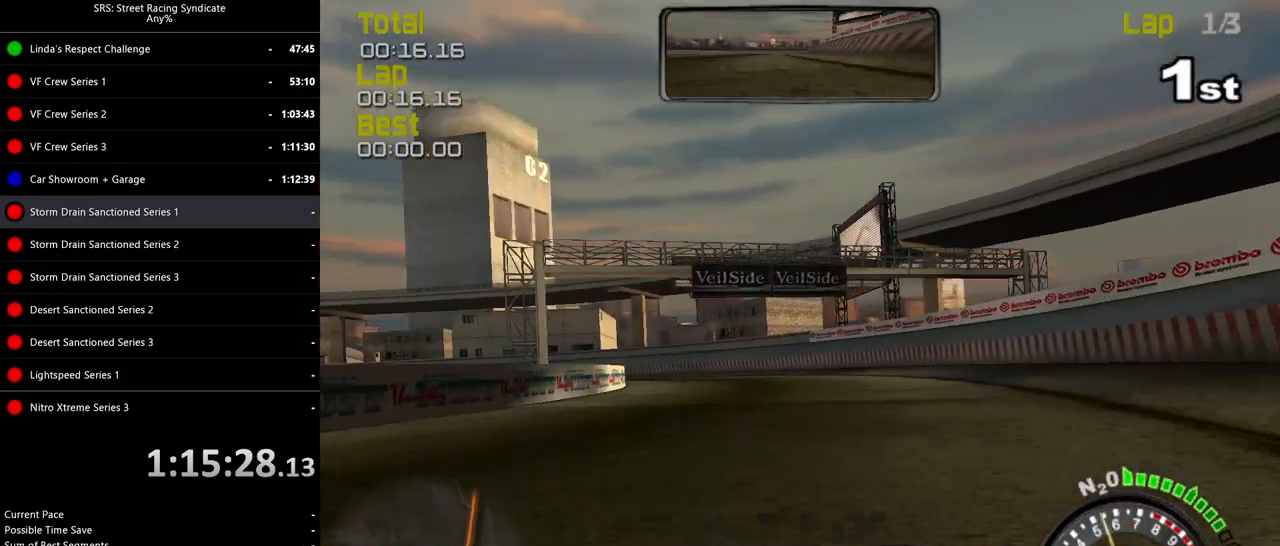
{"buttons": ["R2"], "left_stick": "up-left", "events": [[134, "left_stick", "left"], [251, "left_stick", "up-left"]]}
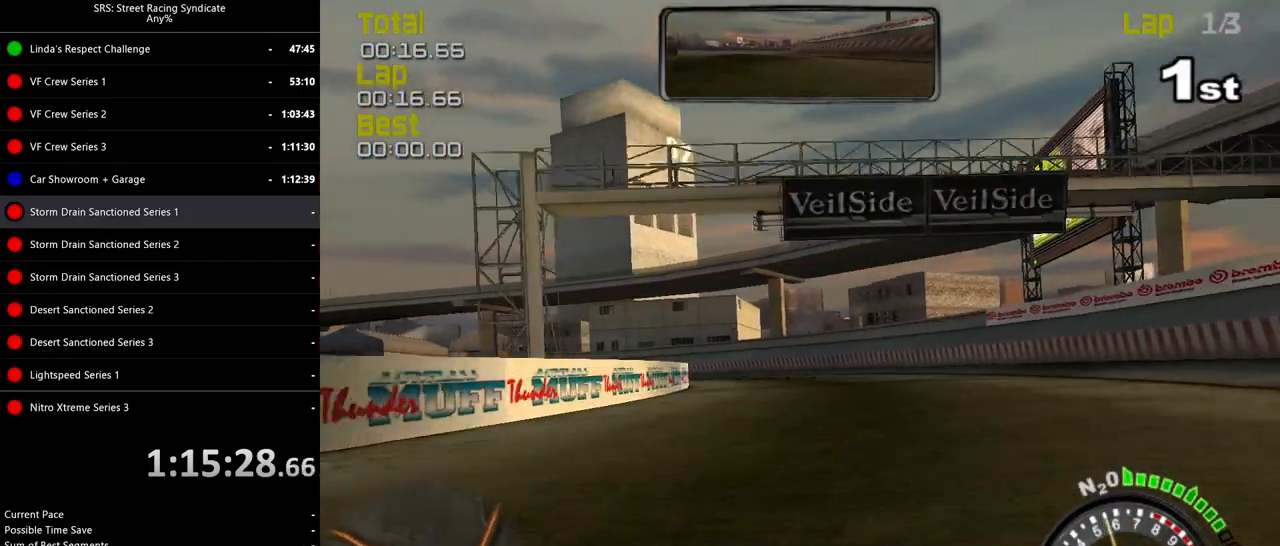
{"buttons": ["R2"], "left_stick": "up-left", "events": []}
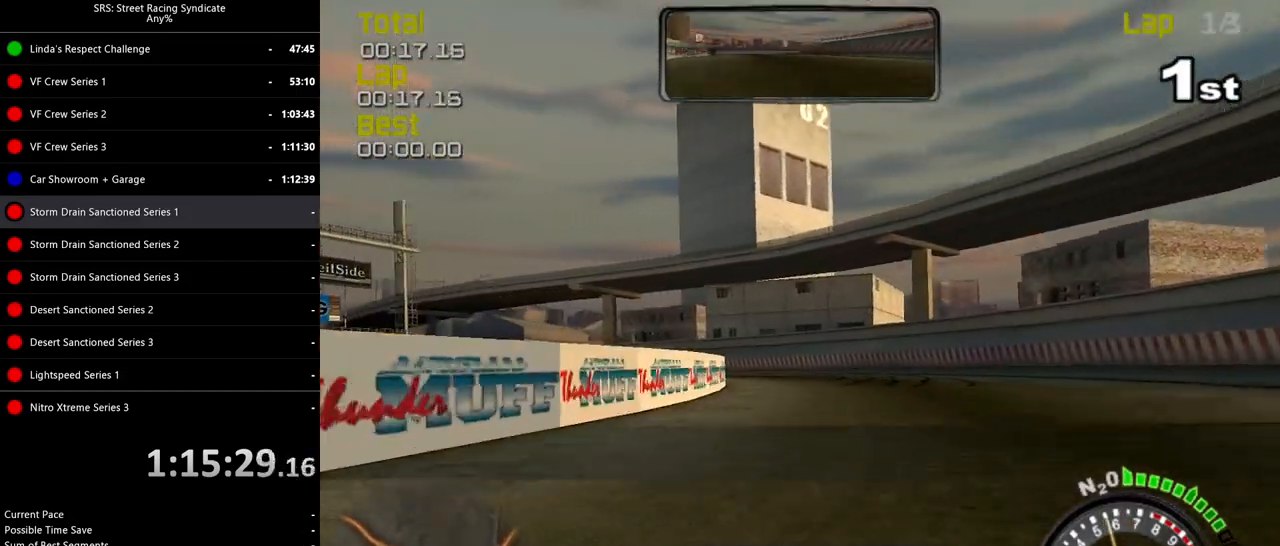
{"buttons": ["R2"], "left_stick": "up-left", "events": []}
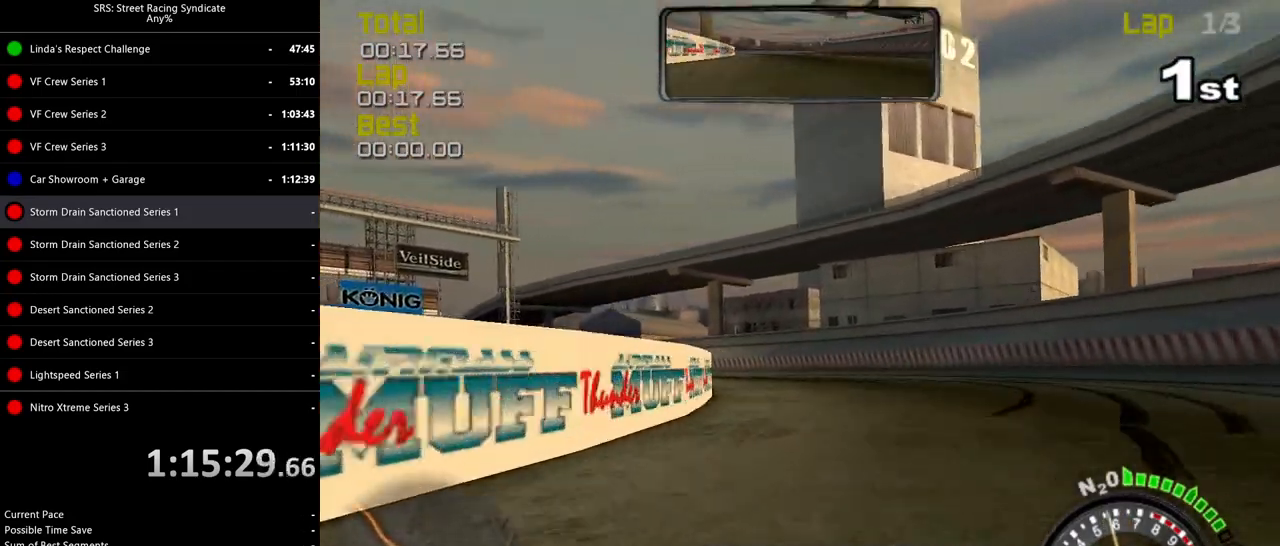
{"buttons": ["R2"], "left_stick": "up-left", "events": []}
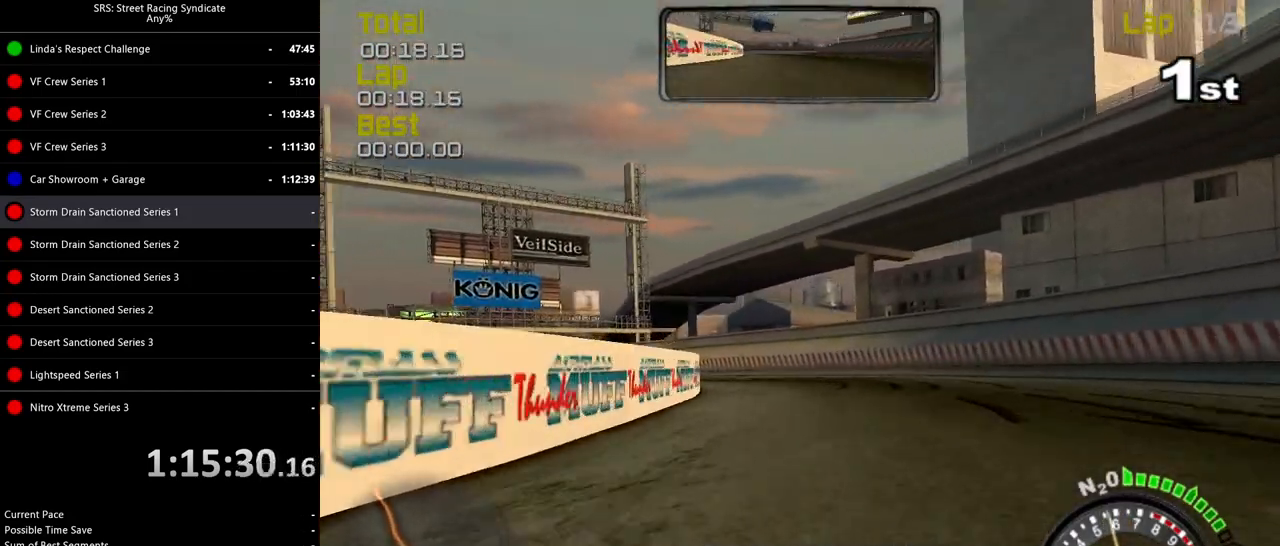
{"buttons": ["R2"], "left_stick": "up-left", "events": []}
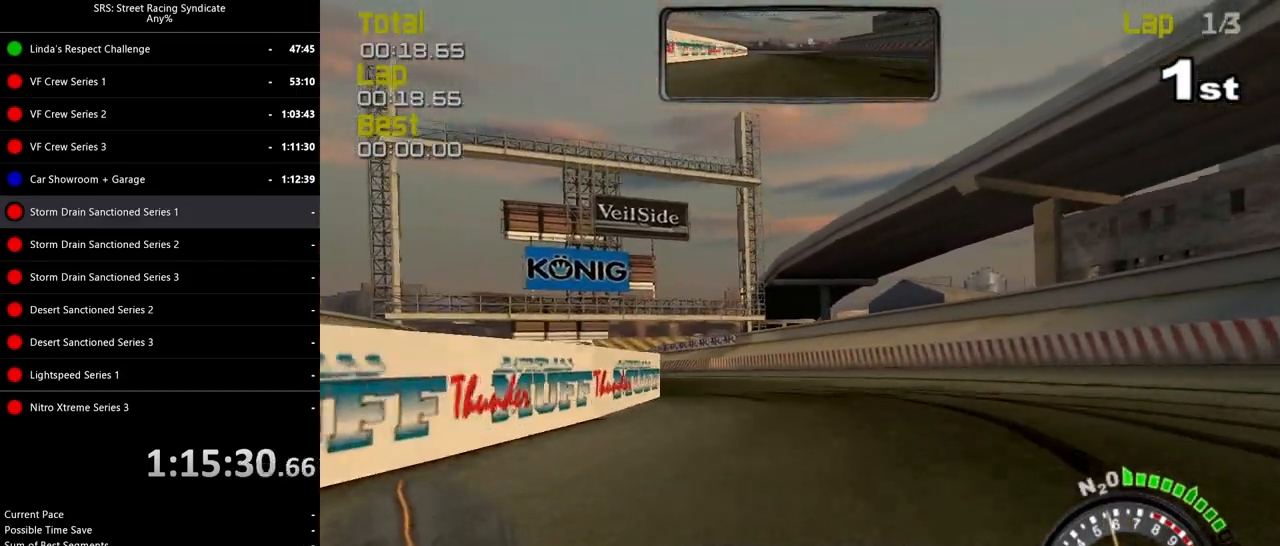
{"buttons": ["R2"], "left_stick": "up-left", "events": []}
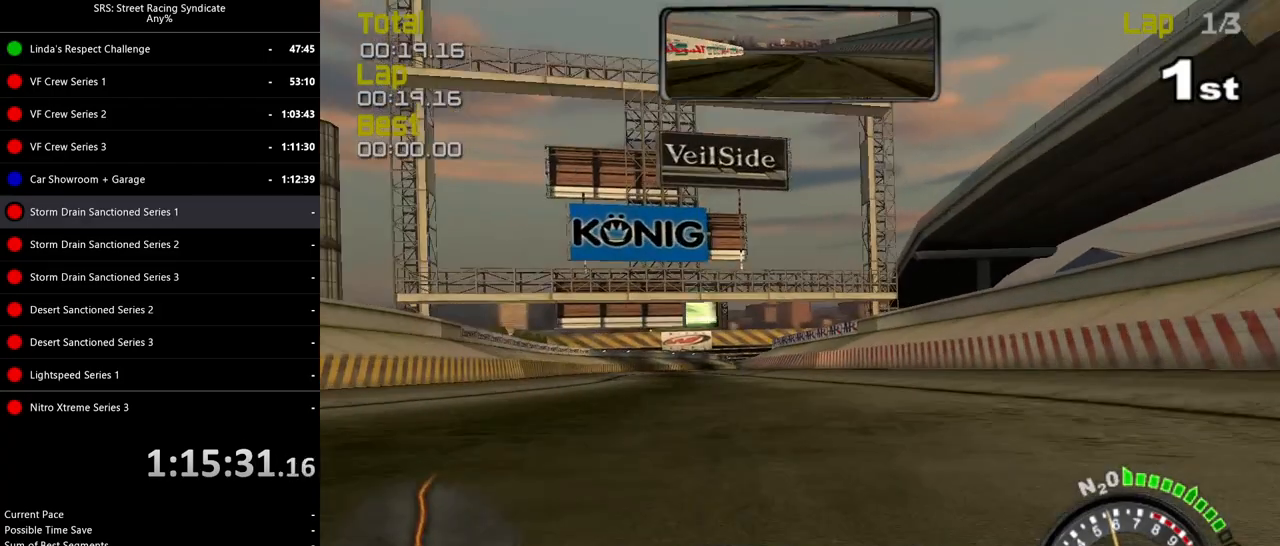
{"buttons": ["R2"], "left_stick": "up-left", "events": []}
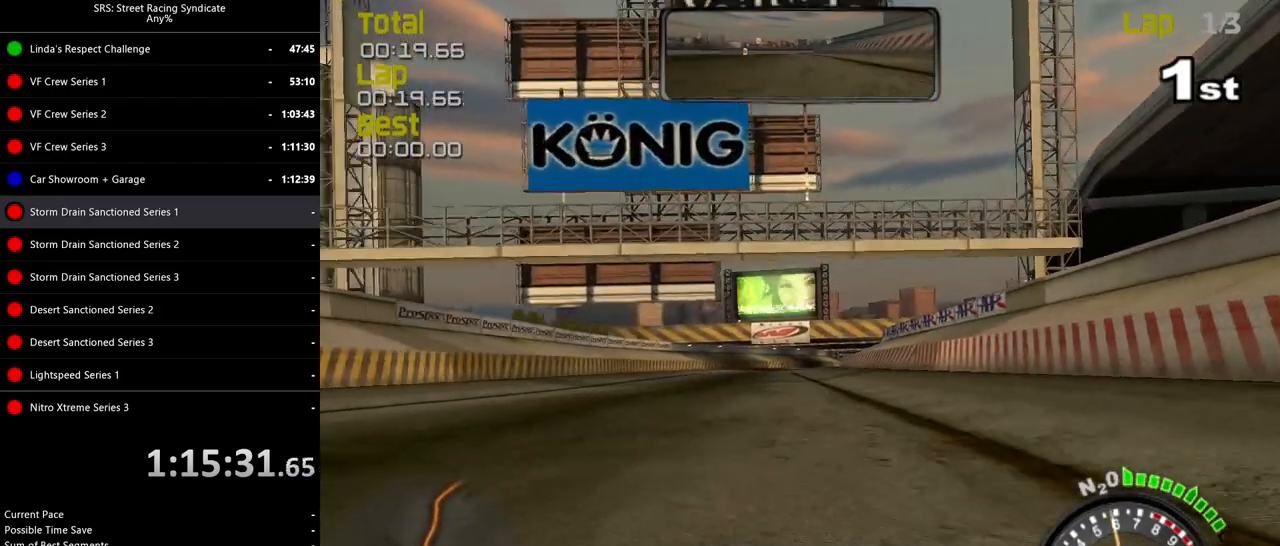
{"buttons": ["R2"], "left_stick": "left", "events": [[284, "left_stick", "left"]]}
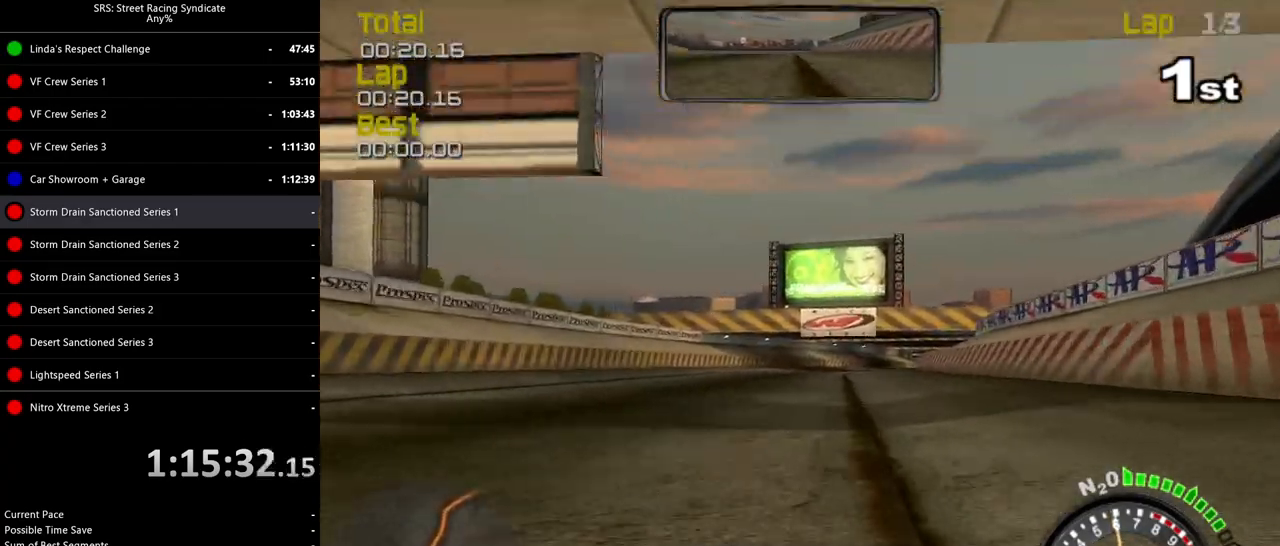
{"buttons": ["R2"], "left_stick": "center", "events": [[67, "left_stick", "up-right"], [217, "left_stick", "center"]]}
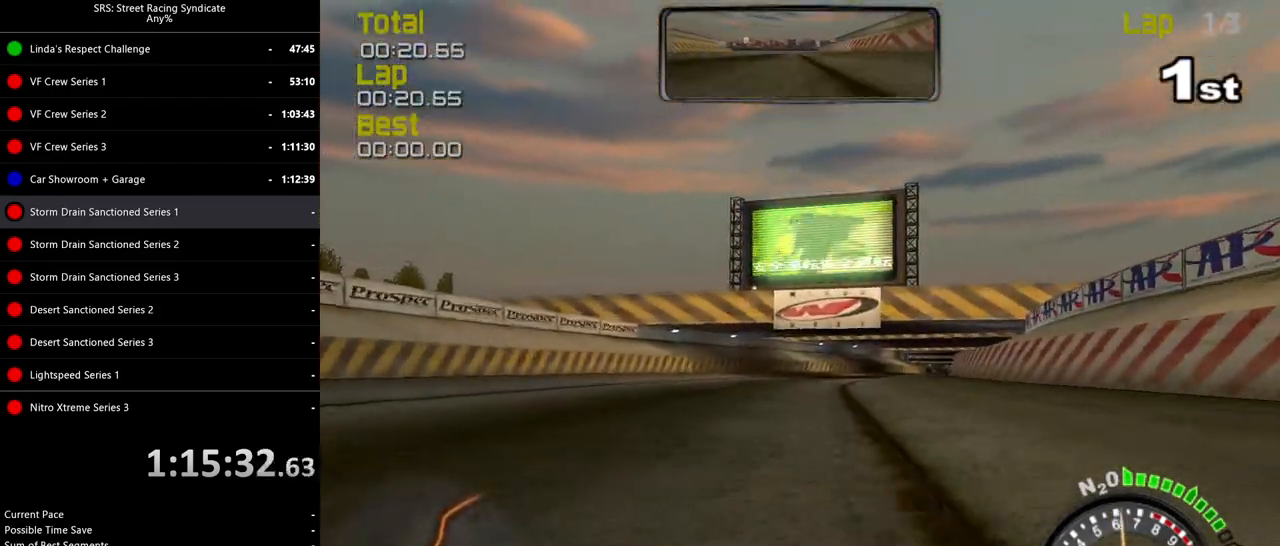
{"buttons": ["R2"], "left_stick": "up-right", "events": [[84, "left_stick", "right"], [251, "left_stick", "center"], [484, "left_stick", "up-right"]]}
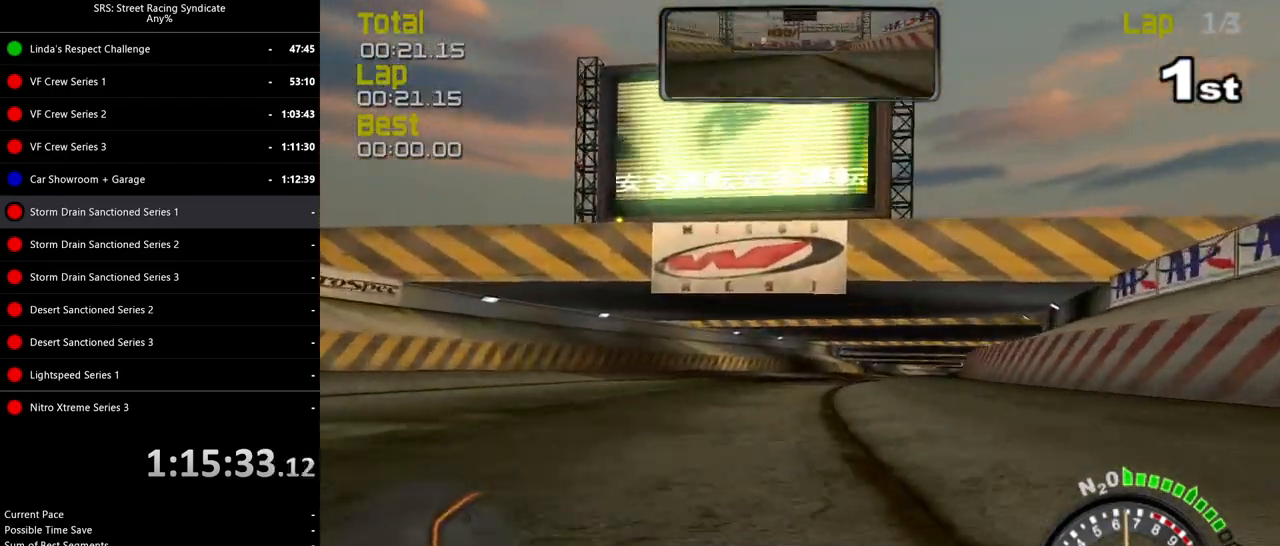
{"buttons": ["R2"], "left_stick": "up-right", "events": []}
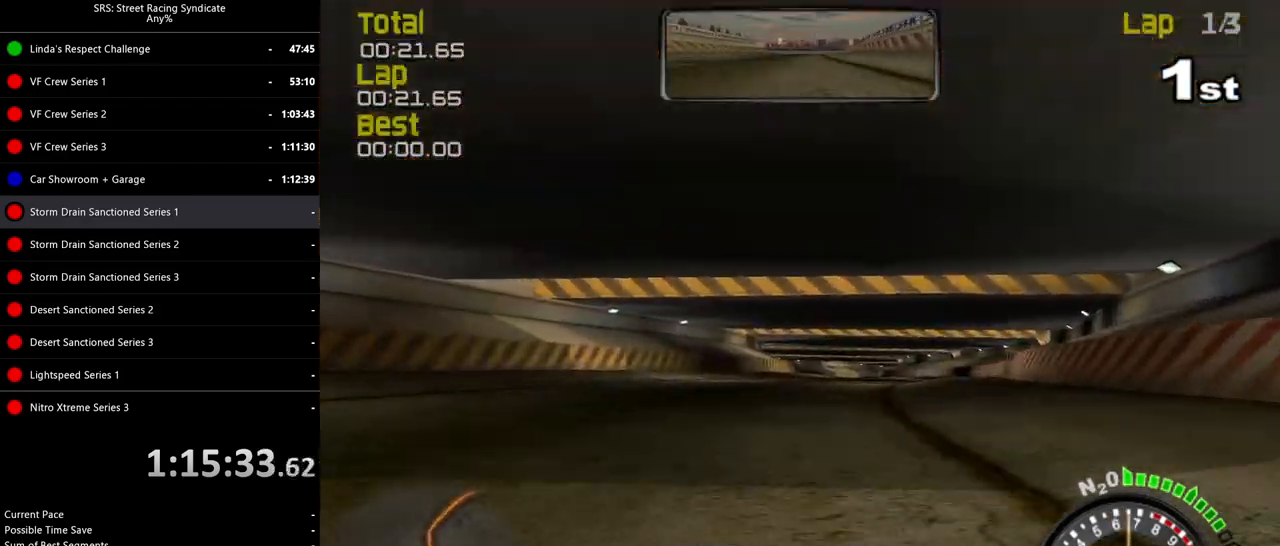
{"buttons": ["R2"], "left_stick": "up-right", "events": [[167, "left_stick", "center"], [301, "left_stick", "up-right"], [384, "TRIANGLE", "down"], [484, "TRIANGLE", "up"]]}
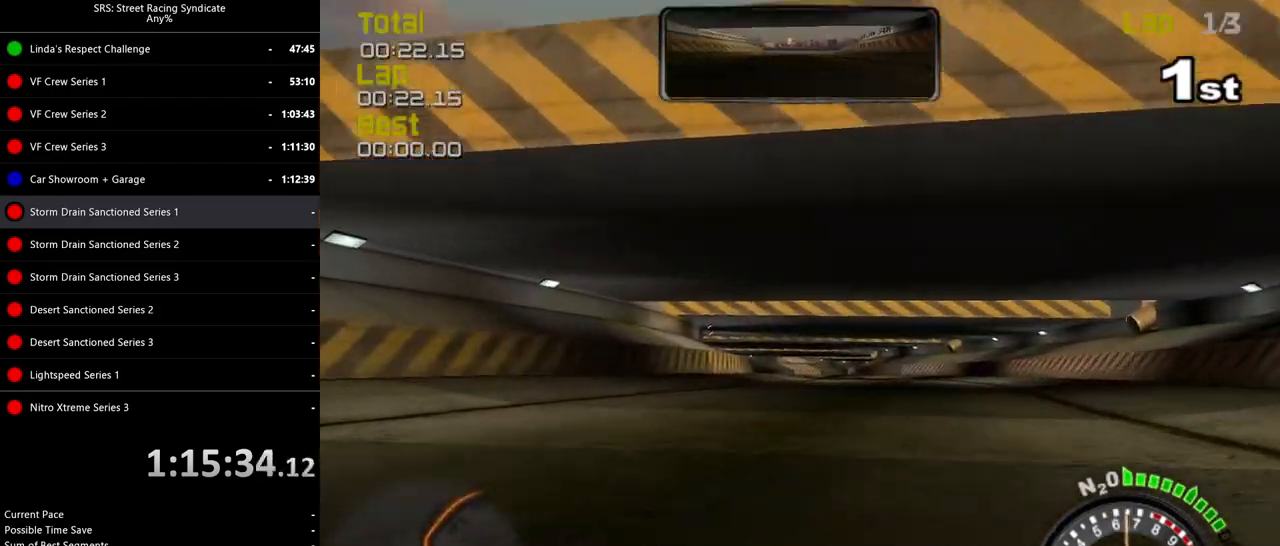
{"buttons": ["R2"], "left_stick": "center", "events": [[267, "left_stick", "center"]]}
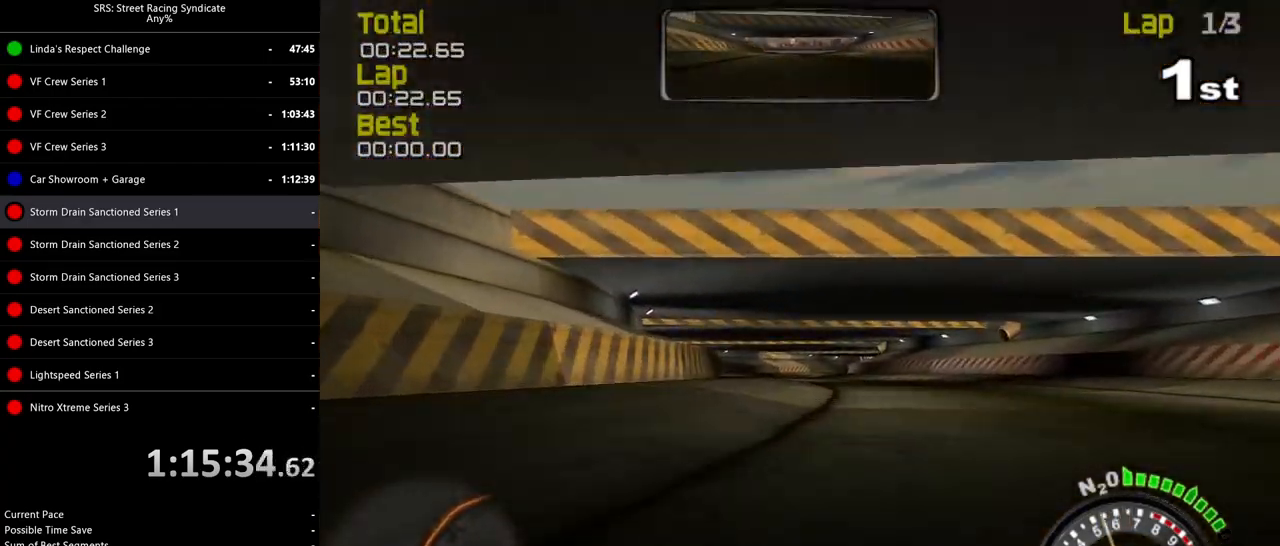
{"buttons": ["R2"], "left_stick": "up-left", "events": [[401, "left_stick", "up-left"]]}
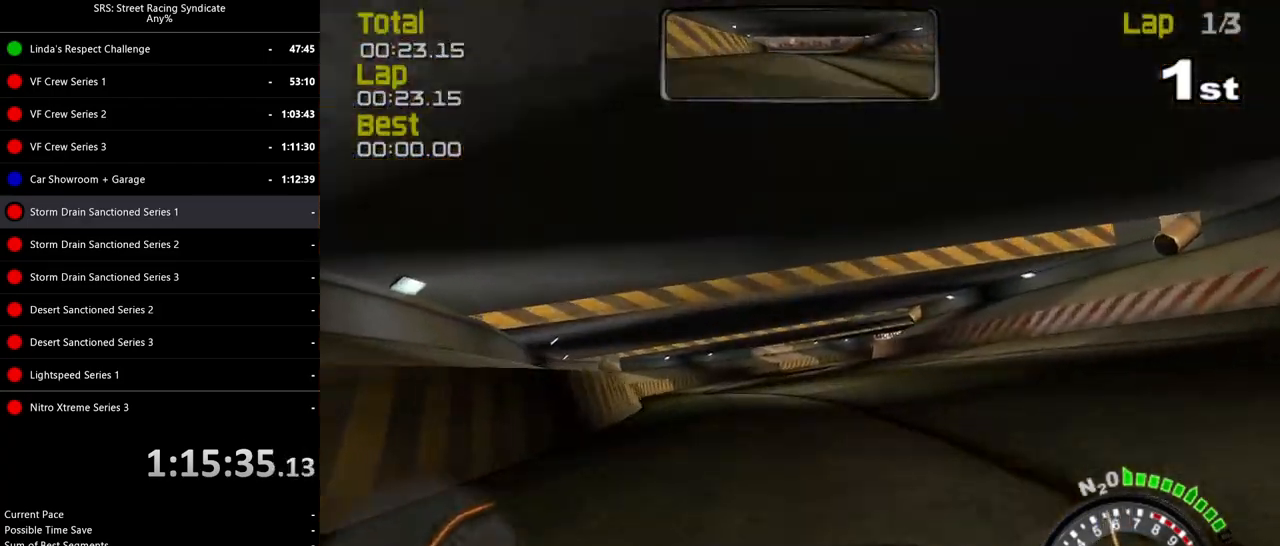
{"buttons": ["R2"], "left_stick": "up-right", "events": [[33, "left_stick", "center"], [500, "left_stick", "up-right"]]}
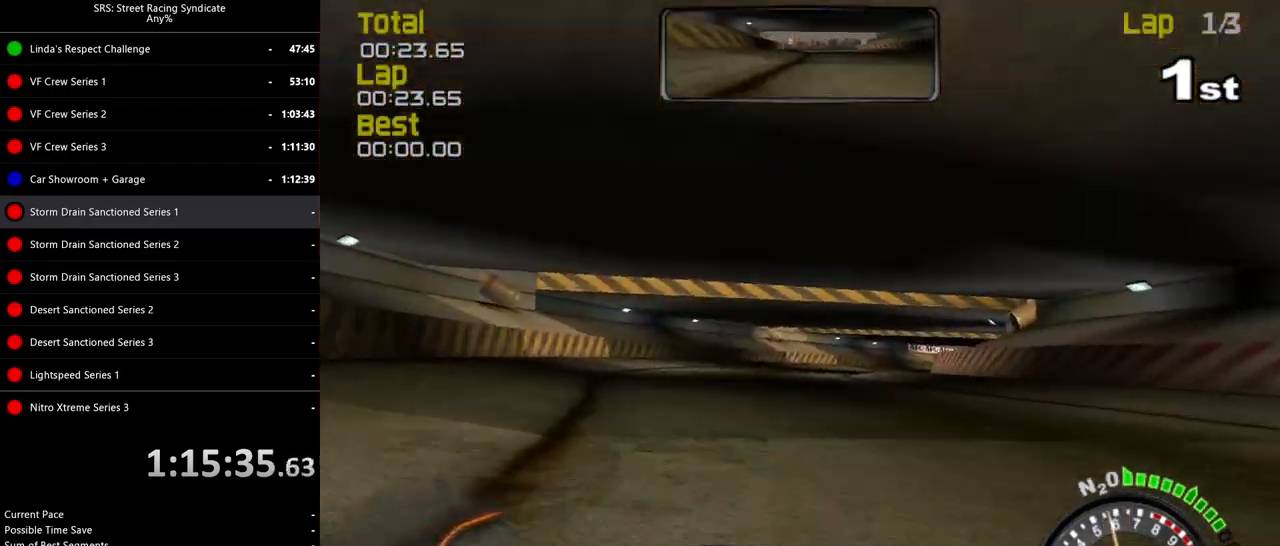
{"buttons": ["R2"], "left_stick": "right", "events": [[50, "left_stick", "right"], [167, "left_stick", "center"], [334, "left_stick", "up-right"], [384, "left_stick", "right"]]}
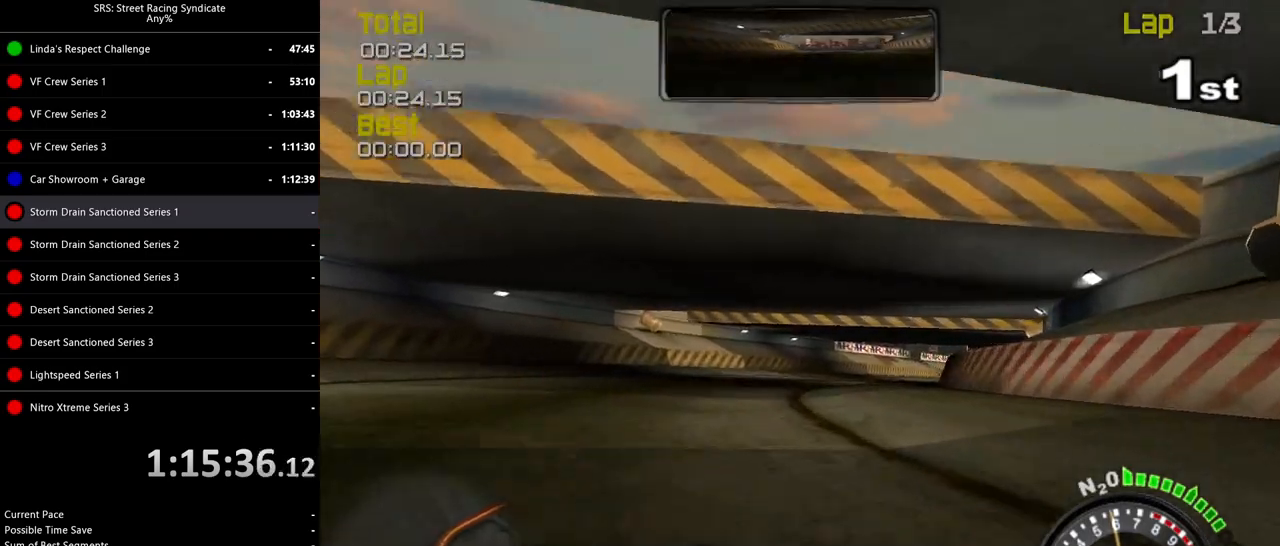
{"buttons": ["R2"], "left_stick": "right", "events": [[50, "left_stick", "center"], [150, "left_stick", "right"]]}